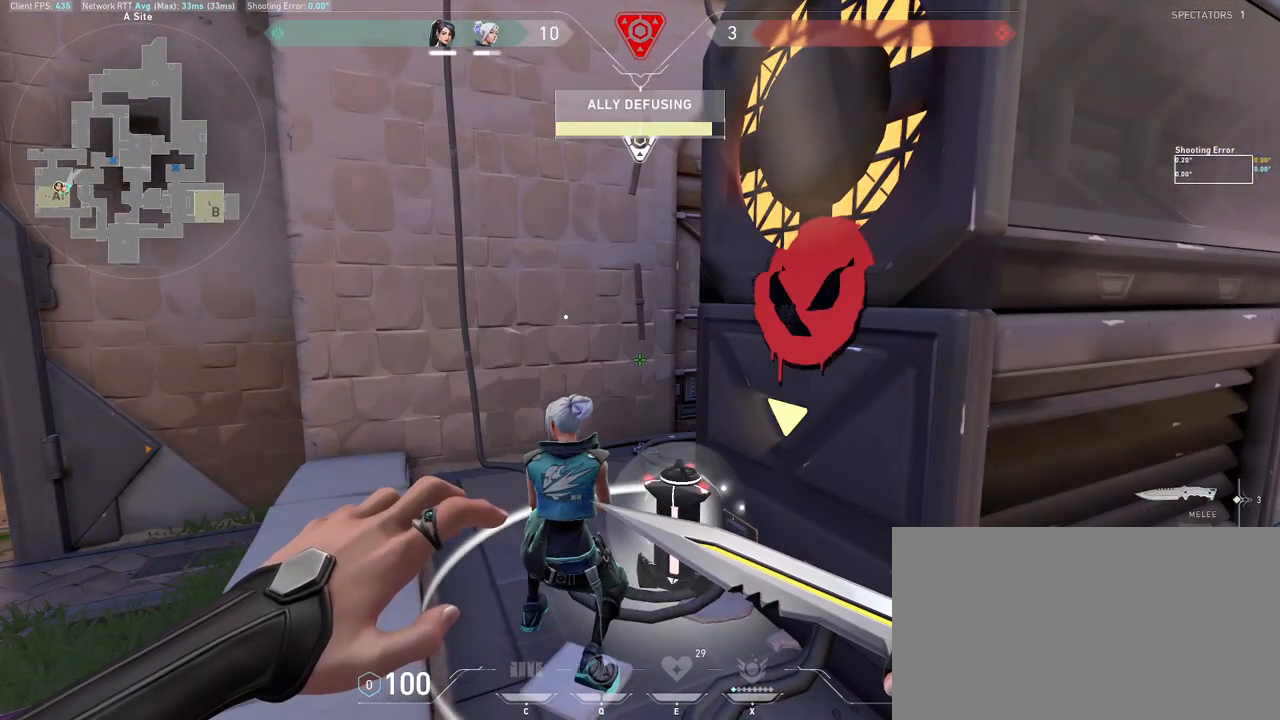
Gameplay with keyboard and mouse; each line is a JSON object with the keys and mouse buttons held at the frame after it. "events" lists presses ("down") and releases ("up") of "a", "ctrl", "d", "e", "q", "s", "shift", "space", "w", "mouse_left", "mouse_wheel", "mouse_right", "mouse_mb4" and "mouse_mb5" between this image and that frame as [ms after this image, input, new state], when the widget could be followed in between. "mouse_left", "mouse_wheel", "mouse_right", "mouse_mb4", "mouse_mb5" = the "left", "wheel", "right", "mb4", "mb5" buttons of the "mouse" list. No other keys are recorded. "wheel" means that the mouse wheel is clicked or scrolled. Mouse movement is not recorded.
{"keys": [], "mouse": [], "events": []}
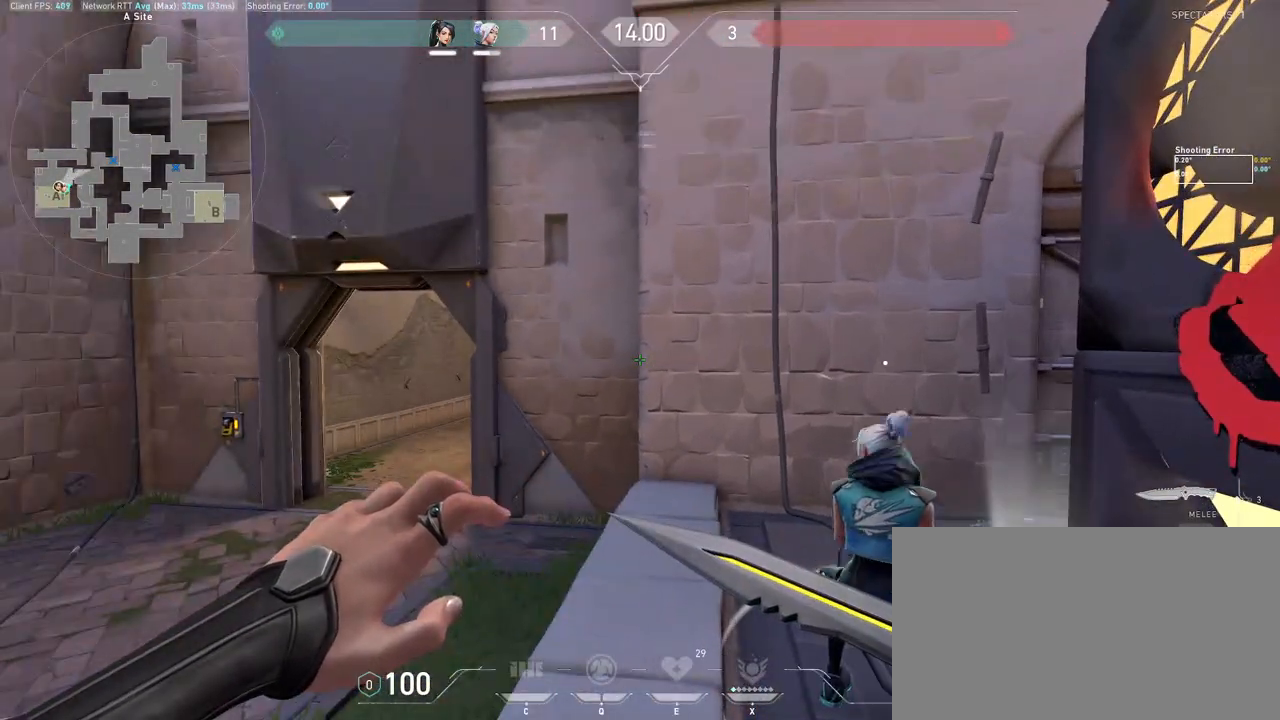
{"keys": [], "mouse": [], "events": [[317, "mouse_wheel", "down"], [433, "mouse_wheel", "up"]]}
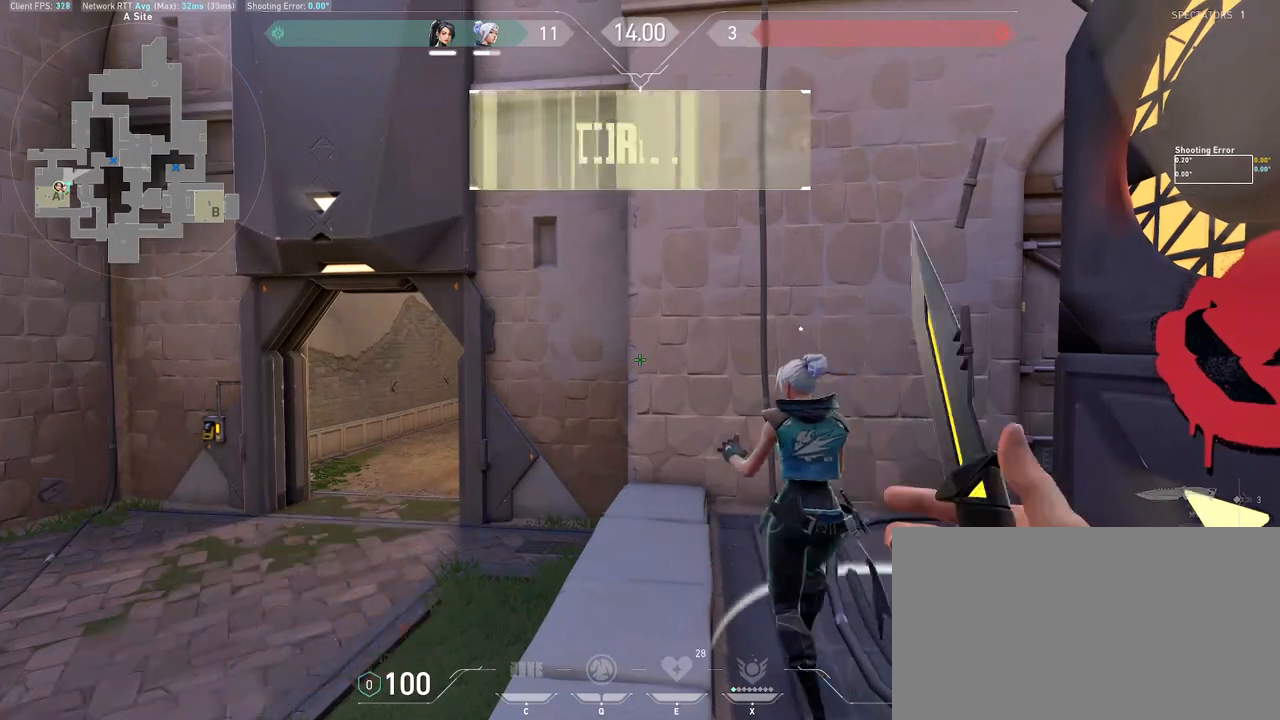
{"keys": [], "mouse": [], "events": [[250, "mouse_wheel", "down"], [333, "mouse_wheel", "up"]]}
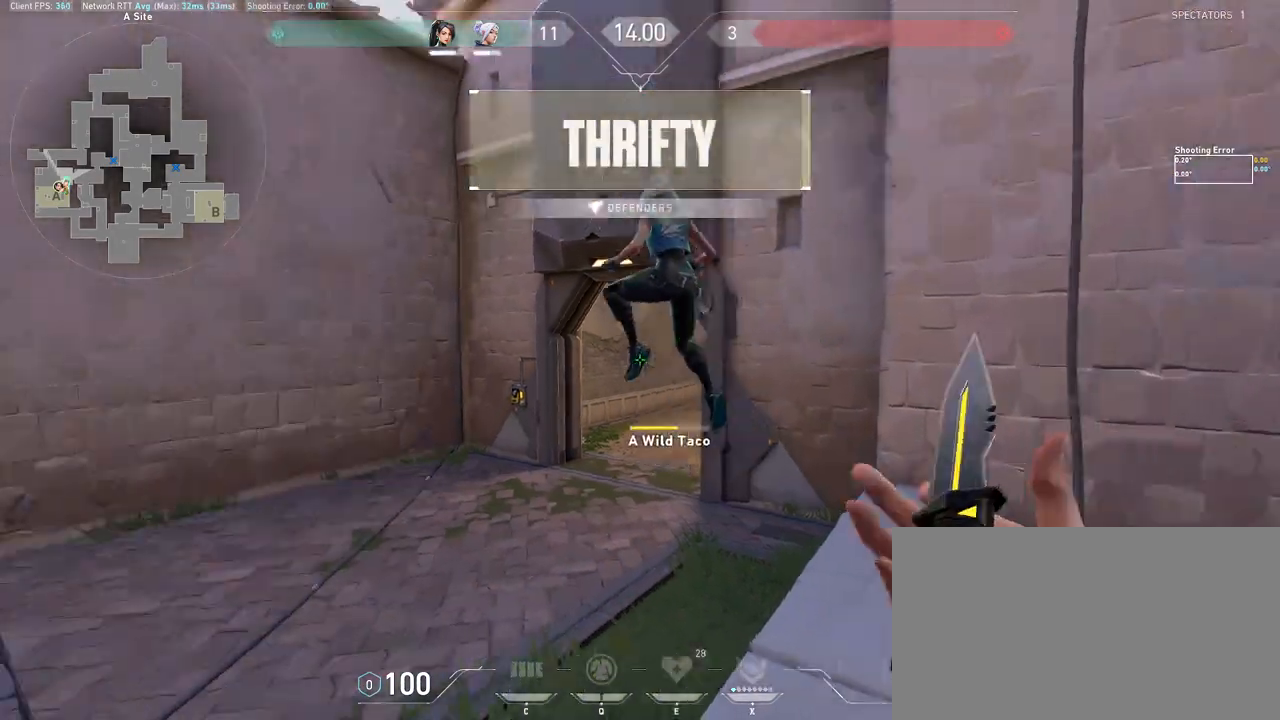
{"keys": [], "mouse": ["wheel"], "events": [[433, "mouse_wheel", "down"]]}
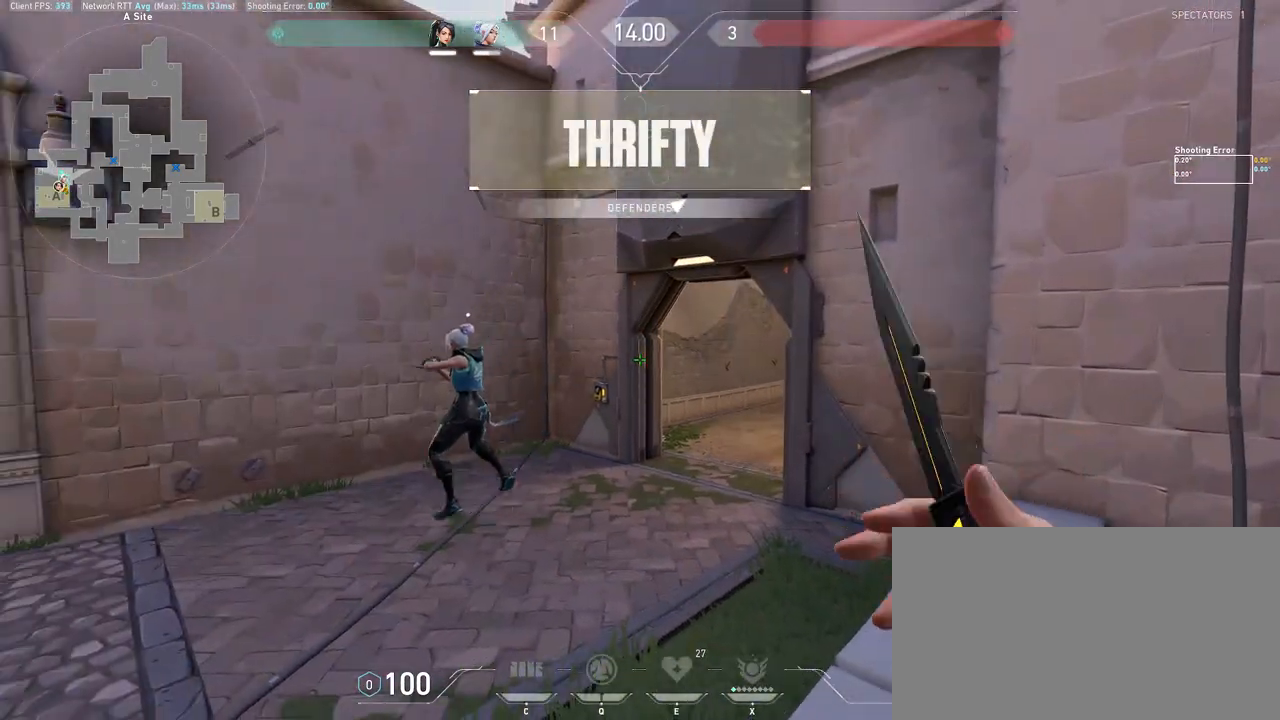
{"keys": [], "mouse": [], "events": [[17, "mouse_wheel", "up"], [200, "mouse_wheel", "down"], [333, "mouse_wheel", "up"]]}
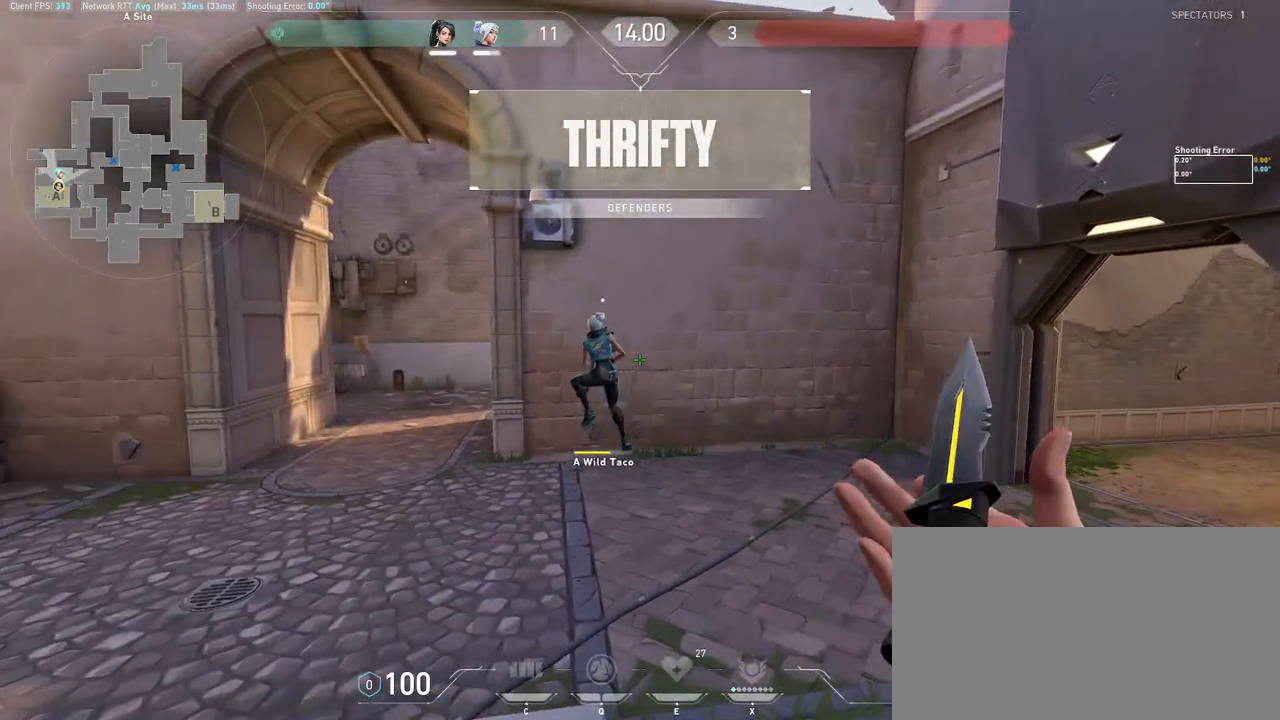
{"keys": [], "mouse": ["wheel"], "events": [[17, "mouse_wheel", "down"], [117, "mouse_wheel", "up"], [233, "mouse_wheel", "down"], [317, "mouse_wheel", "up"], [500, "mouse_wheel", "down"]]}
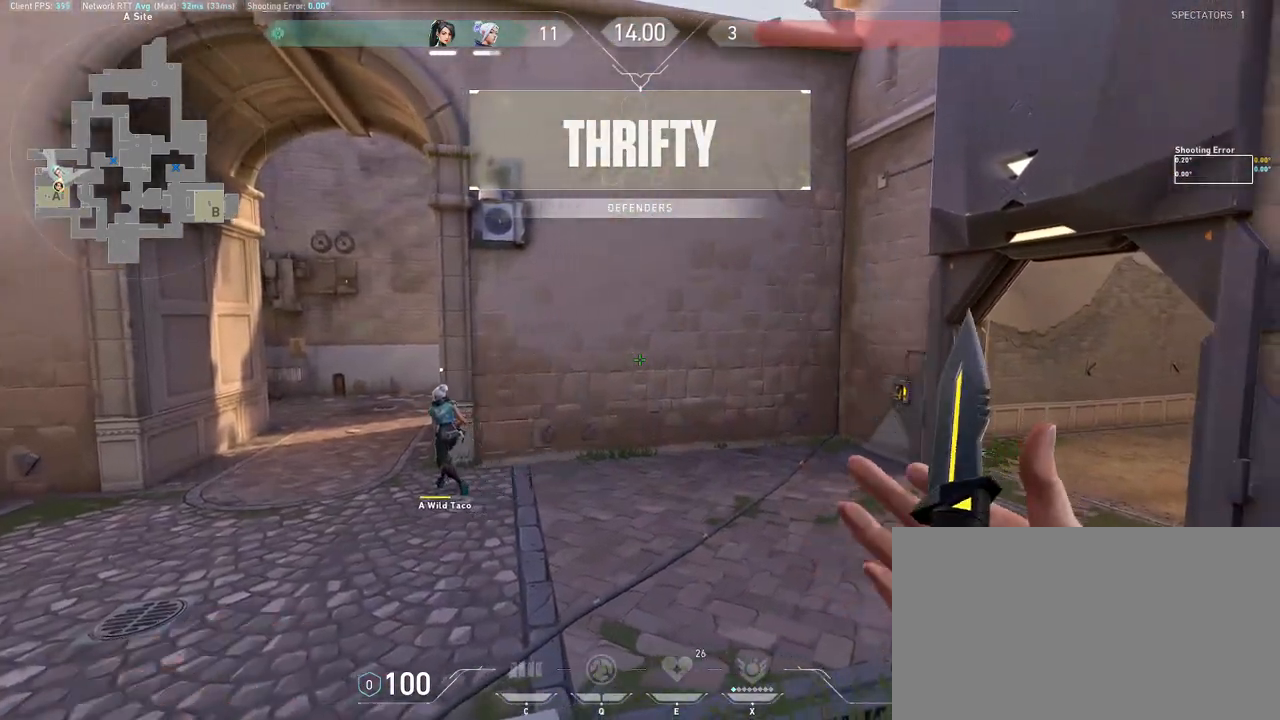
{"keys": [], "mouse": [], "events": [[83, "mouse_wheel", "up"], [267, "mouse_wheel", "down"], [367, "mouse_wheel", "up"]]}
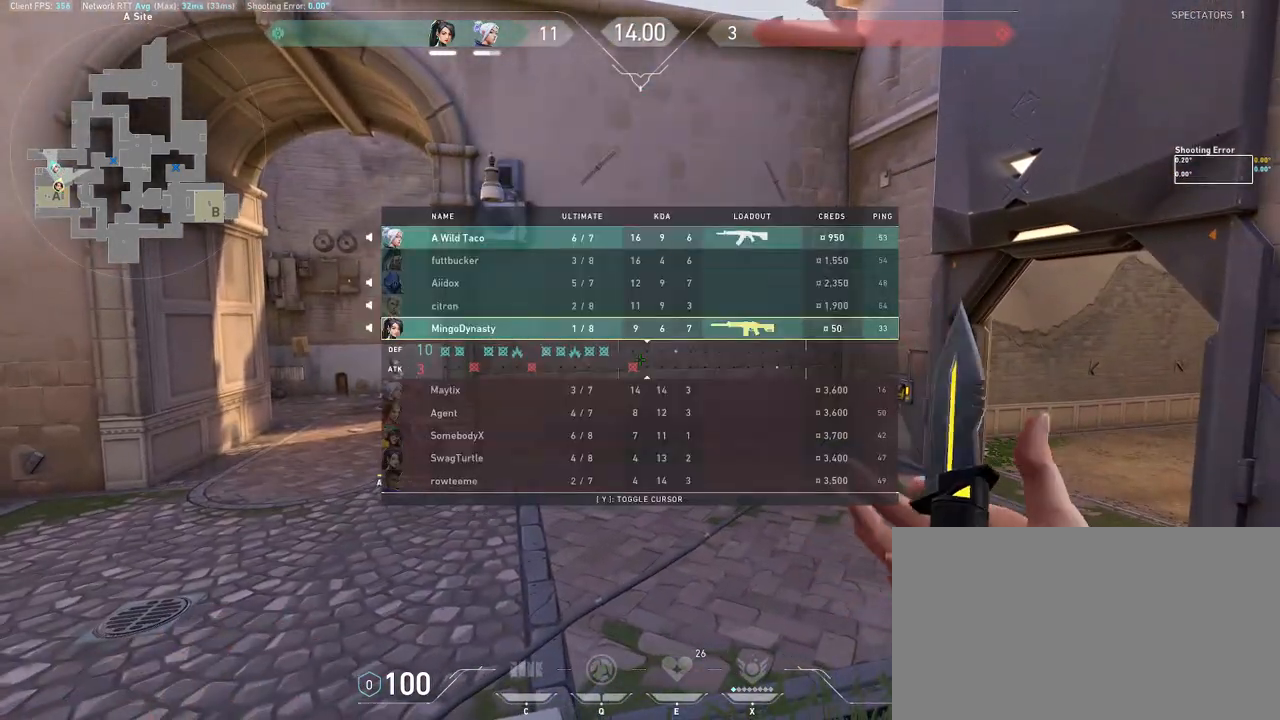
{"keys": [], "mouse": ["wheel"], "events": [[417, "mouse_wheel", "down"]]}
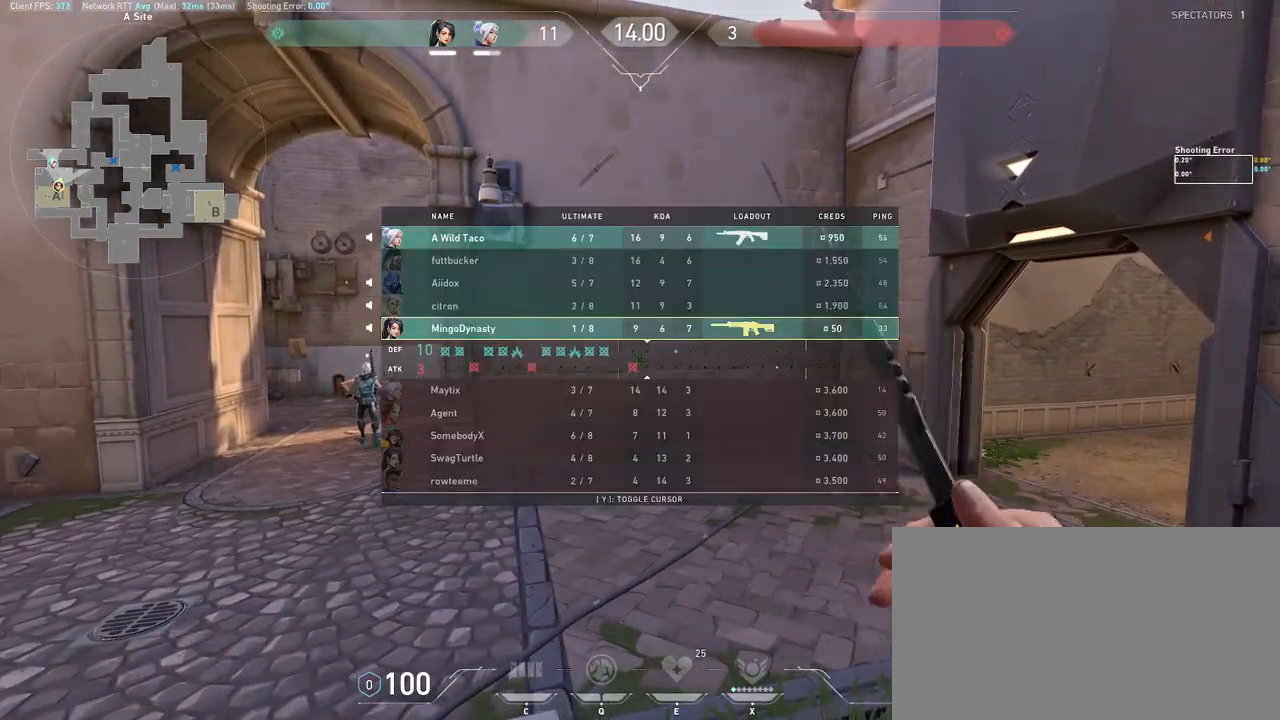
{"keys": [], "mouse": ["wheel"], "events": [[33, "mouse_wheel", "up"], [200, "mouse_wheel", "down"], [333, "mouse_wheel", "up"], [500, "mouse_wheel", "down"]]}
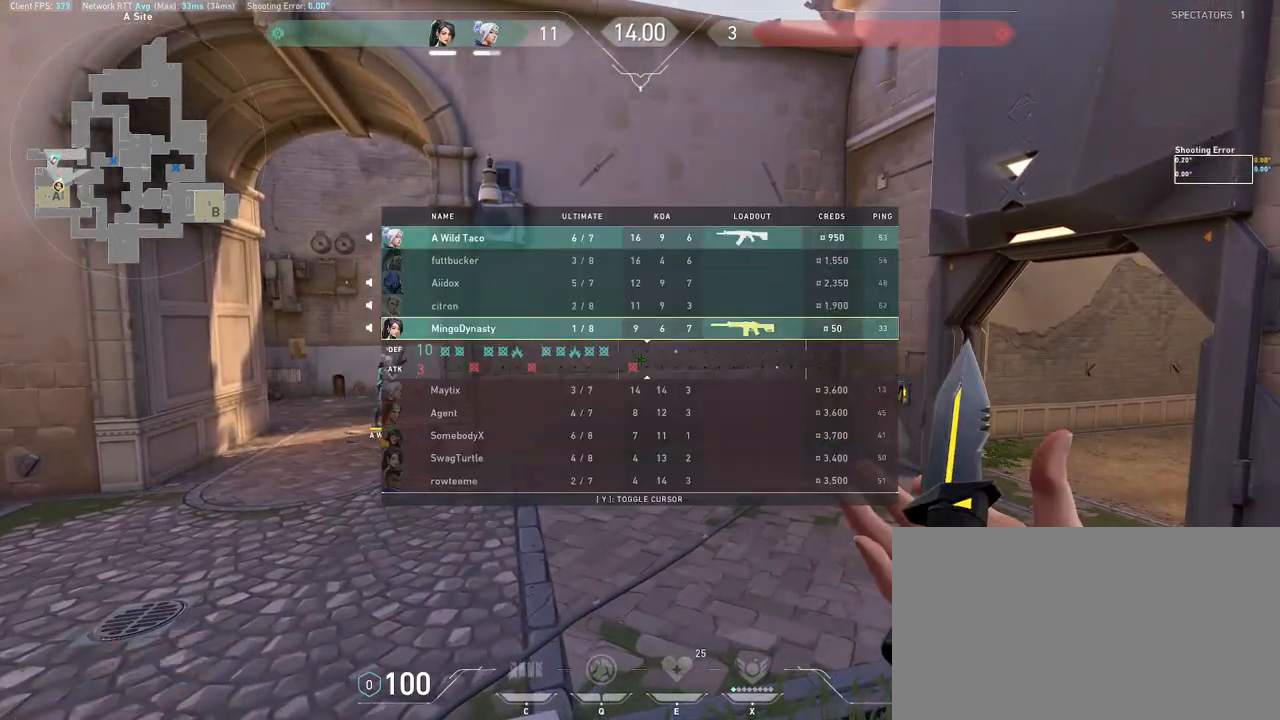
{"keys": [], "mouse": ["wheel"], "events": [[100, "mouse_wheel", "up"], [417, "mouse_wheel", "down"]]}
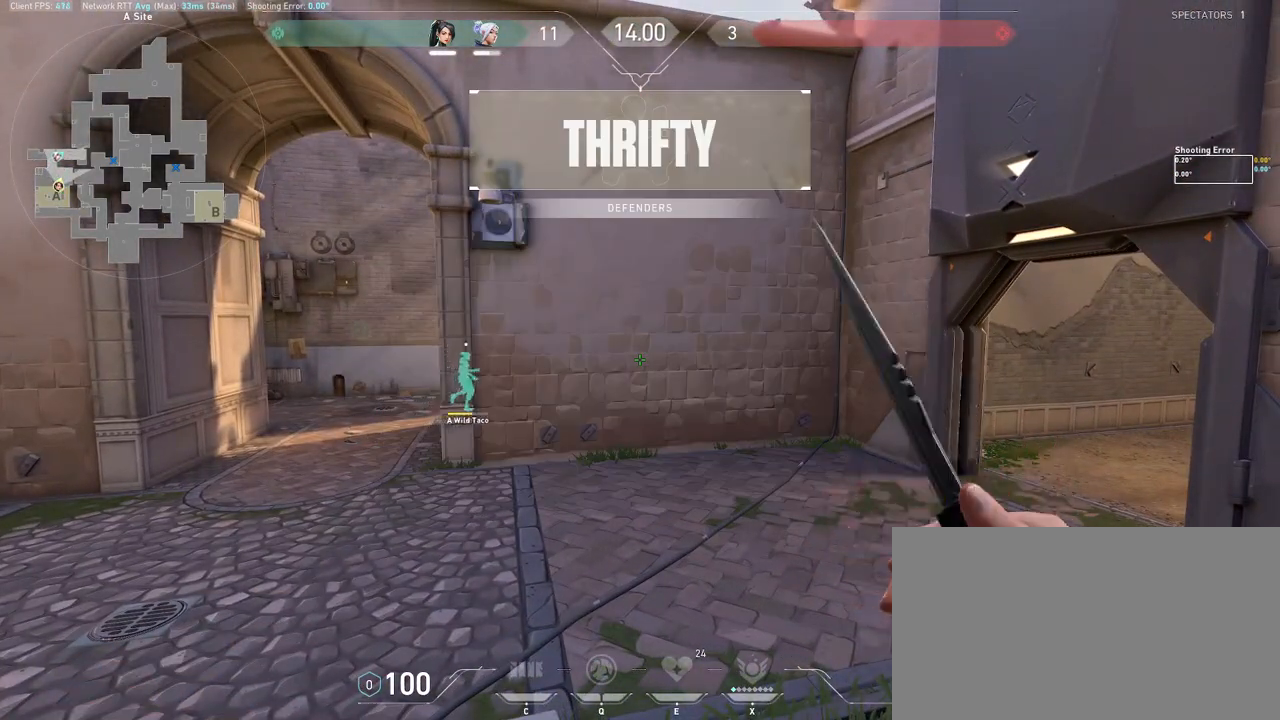
{"keys": [], "mouse": [], "events": [[17, "mouse_wheel", "up"], [233, "mouse_wheel", "down"], [350, "mouse_wheel", "up"]]}
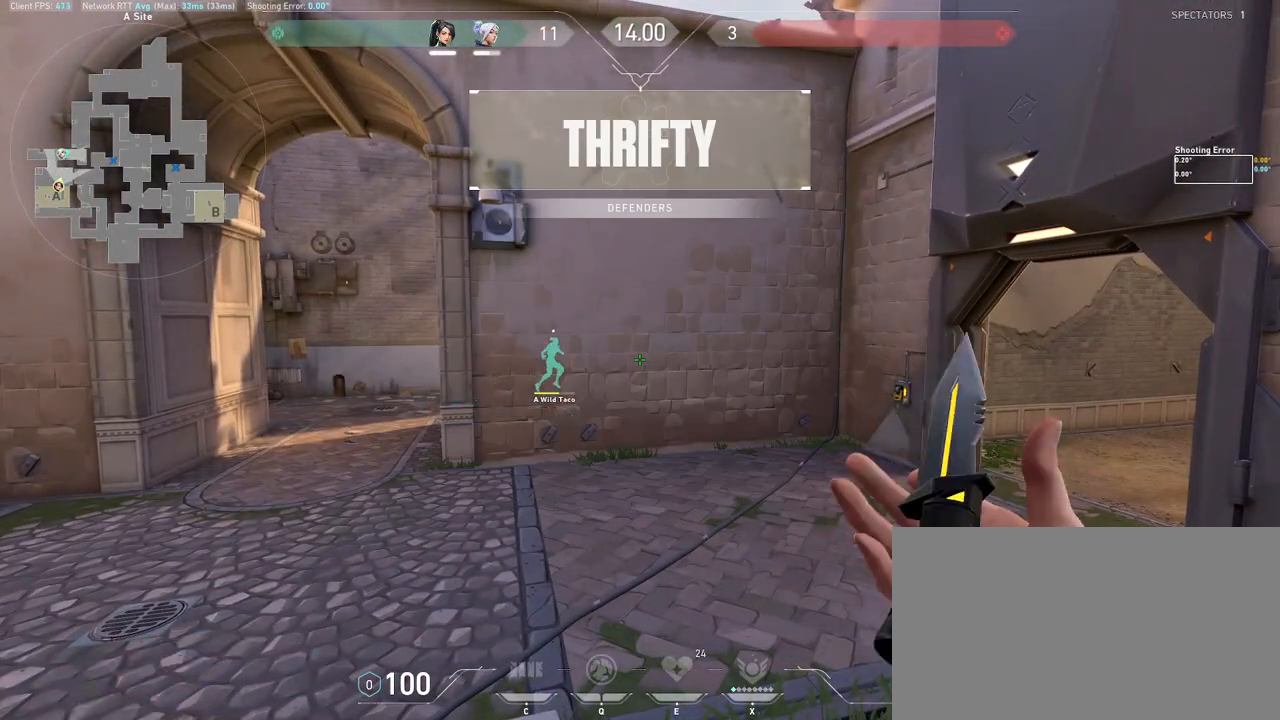
{"keys": [], "mouse": [], "events": [[17, "mouse_wheel", "down"], [133, "mouse_wheel", "up"], [300, "mouse_wheel", "down"], [400, "mouse_wheel", "up"]]}
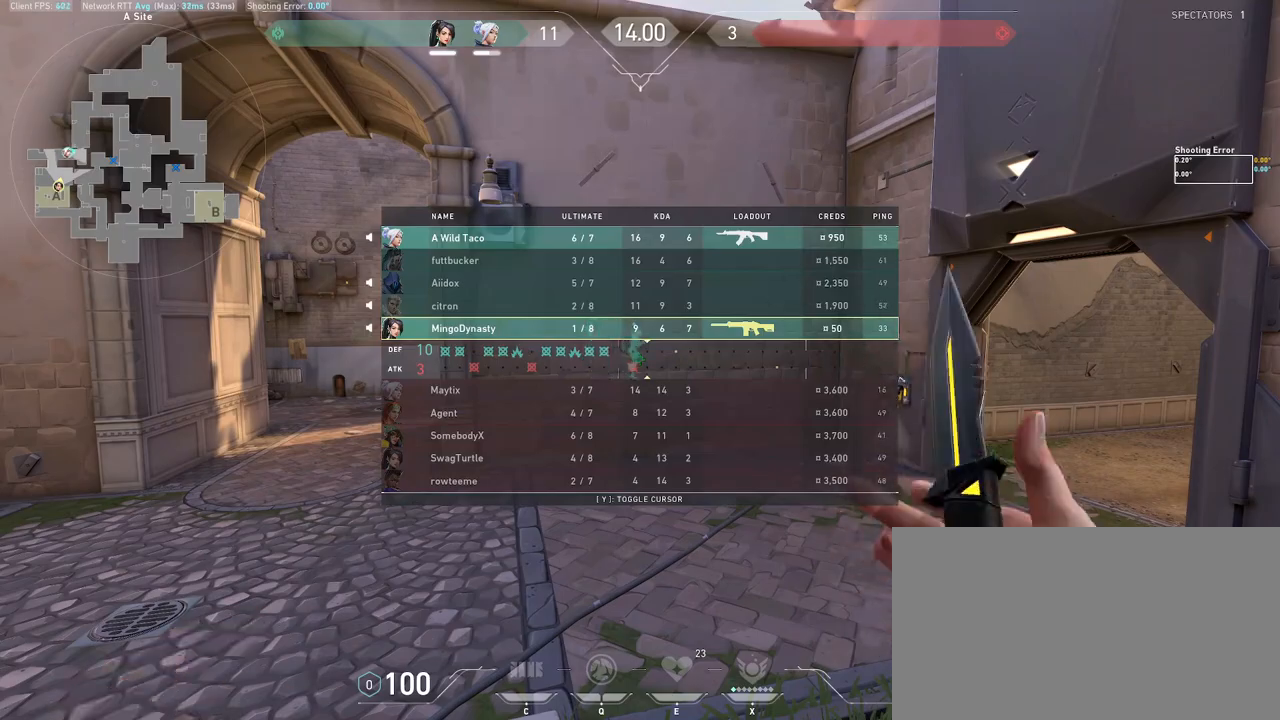
{"keys": [], "mouse": [], "events": [[67, "mouse_wheel", "down"], [183, "mouse_wheel", "up"], [350, "mouse_wheel", "down"], [483, "mouse_wheel", "up"]]}
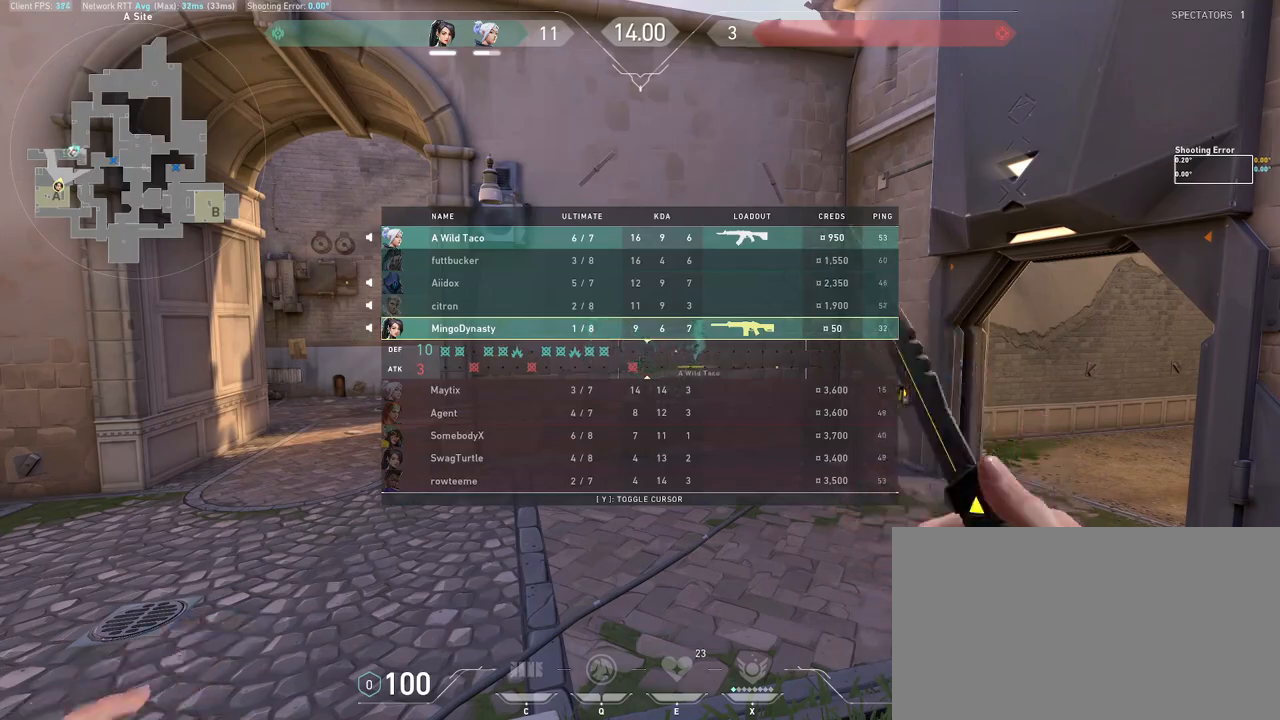
{"keys": [], "mouse": ["wheel"], "events": [[200, "mouse_wheel", "down"], [317, "mouse_wheel", "up"], [467, "mouse_wheel", "down"]]}
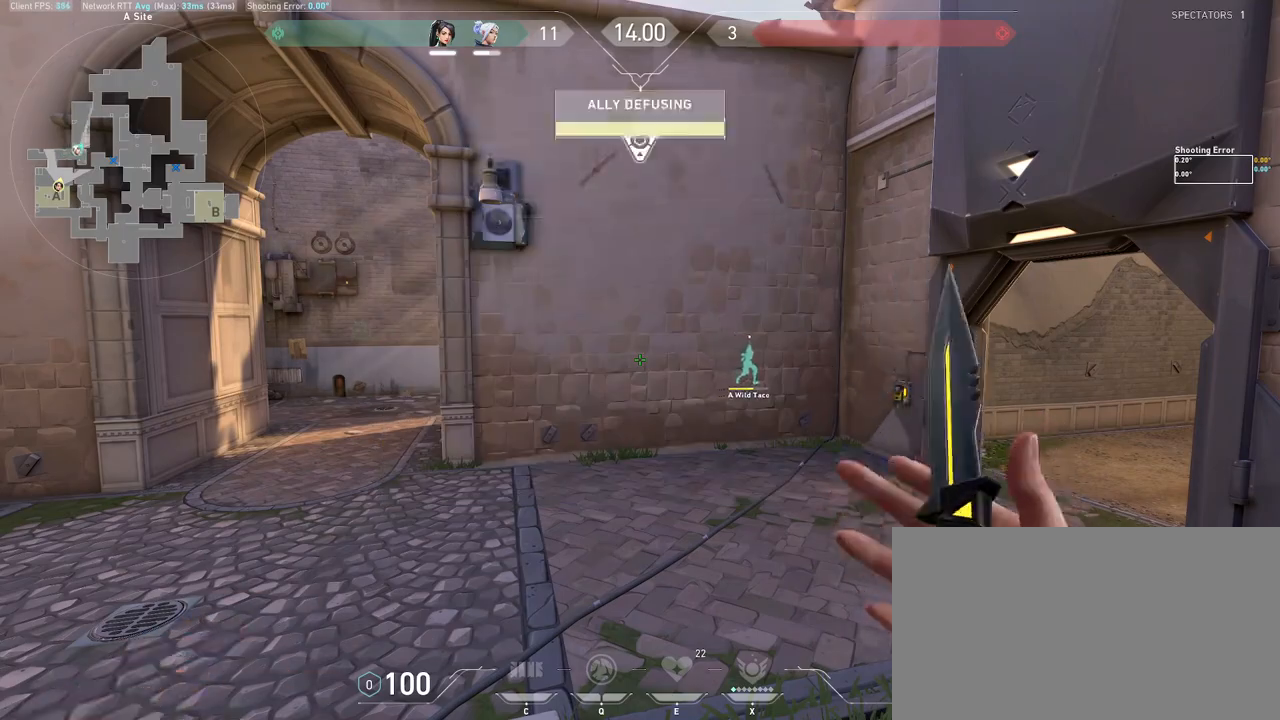
{"keys": [], "mouse": [], "events": [[83, "mouse_wheel", "up"], [267, "mouse_wheel", "down"], [367, "mouse_wheel", "up"]]}
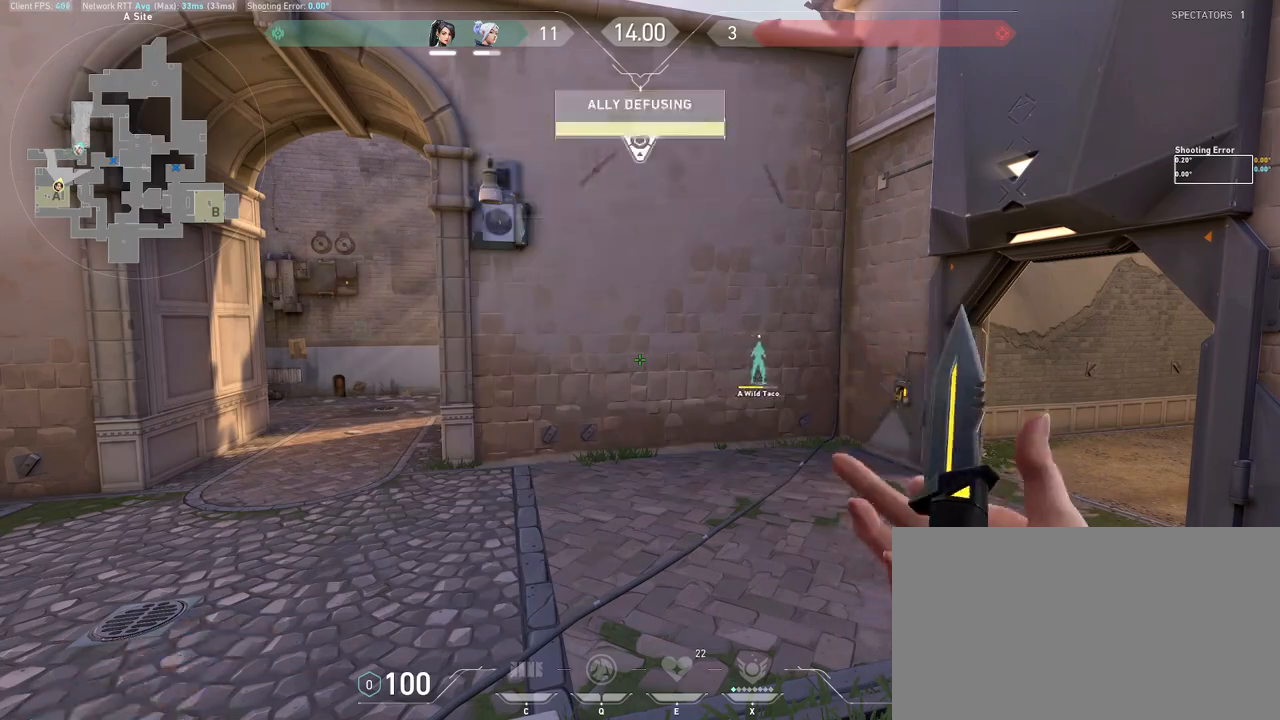
{"keys": [], "mouse": [], "events": [[133, "mouse_wheel", "down"], [250, "mouse_wheel", "up"]]}
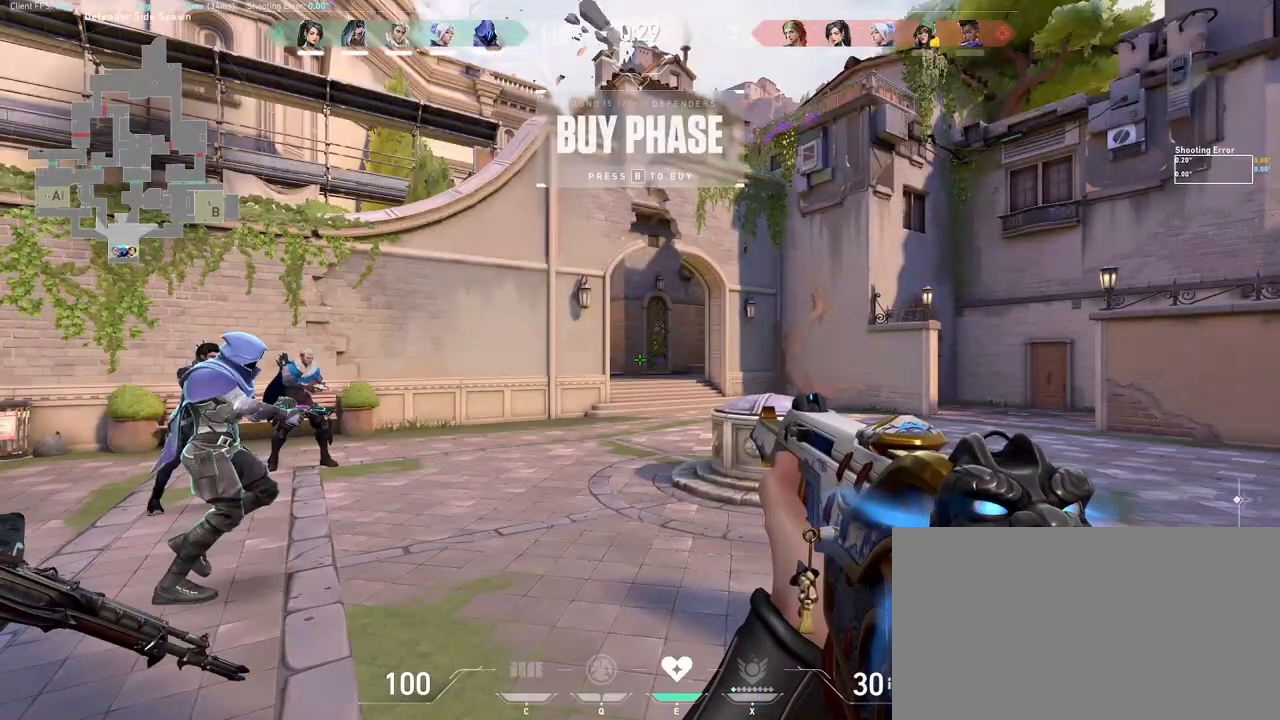
{"keys": [], "mouse": [], "events": [[67, "mouse_wheel", "down"], [200, "mouse_wheel", "up"], [233, "mouse_wheel", "down"], [250, "mouse_wheel", "up"], [333, "mouse_wheel", "down"], [500, "mouse_wheel", "up"]]}
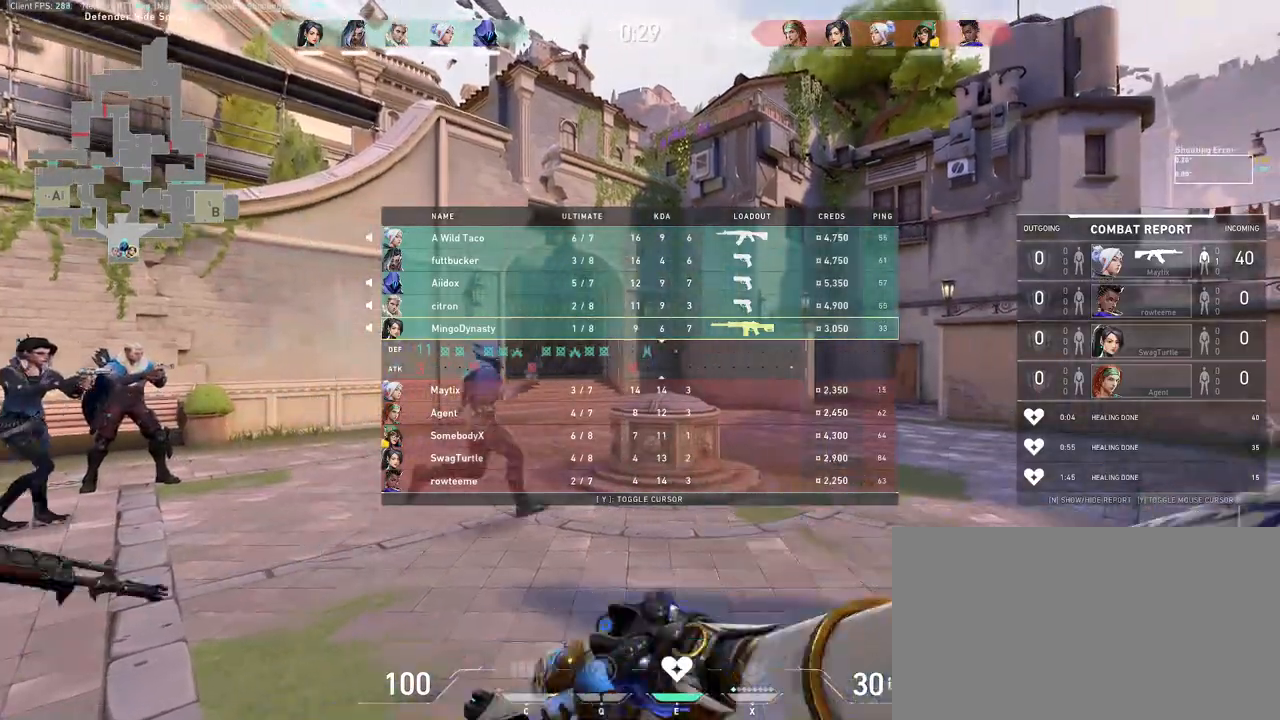
{"keys": [], "mouse": [], "events": [[200, "mouse_wheel", "down"], [367, "mouse_wheel", "up"]]}
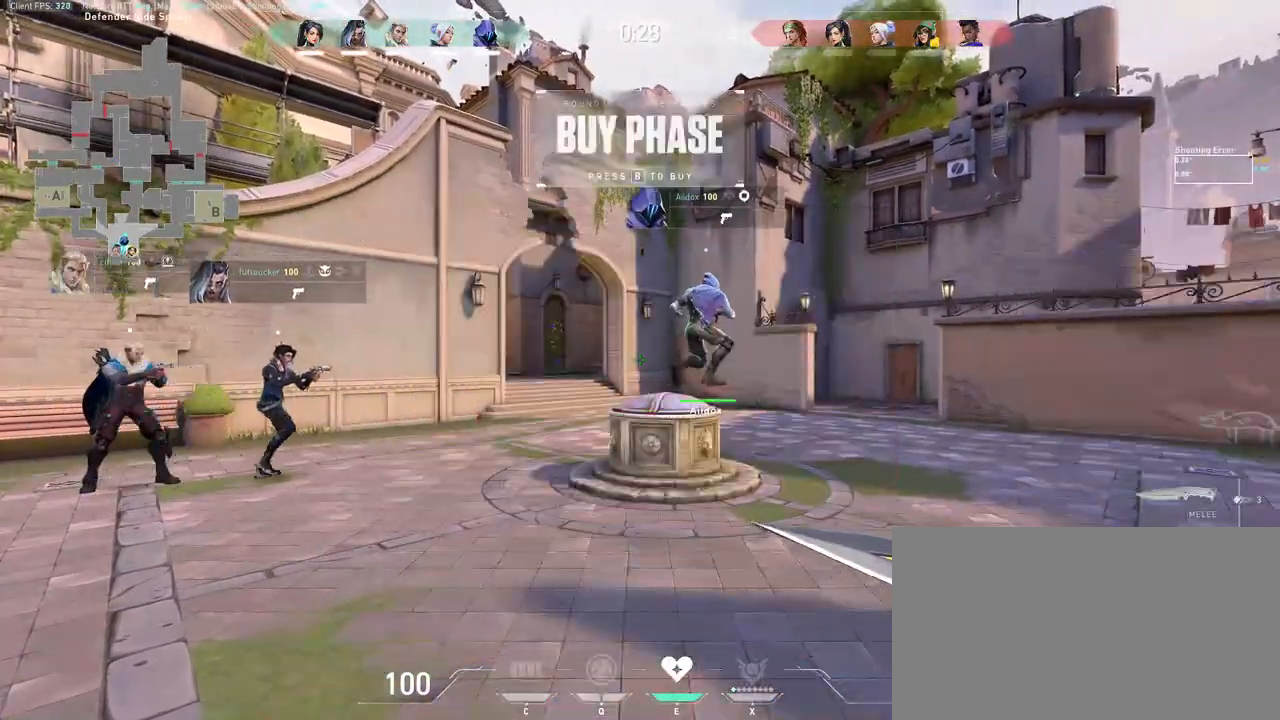
{"keys": [], "mouse": [], "events": []}
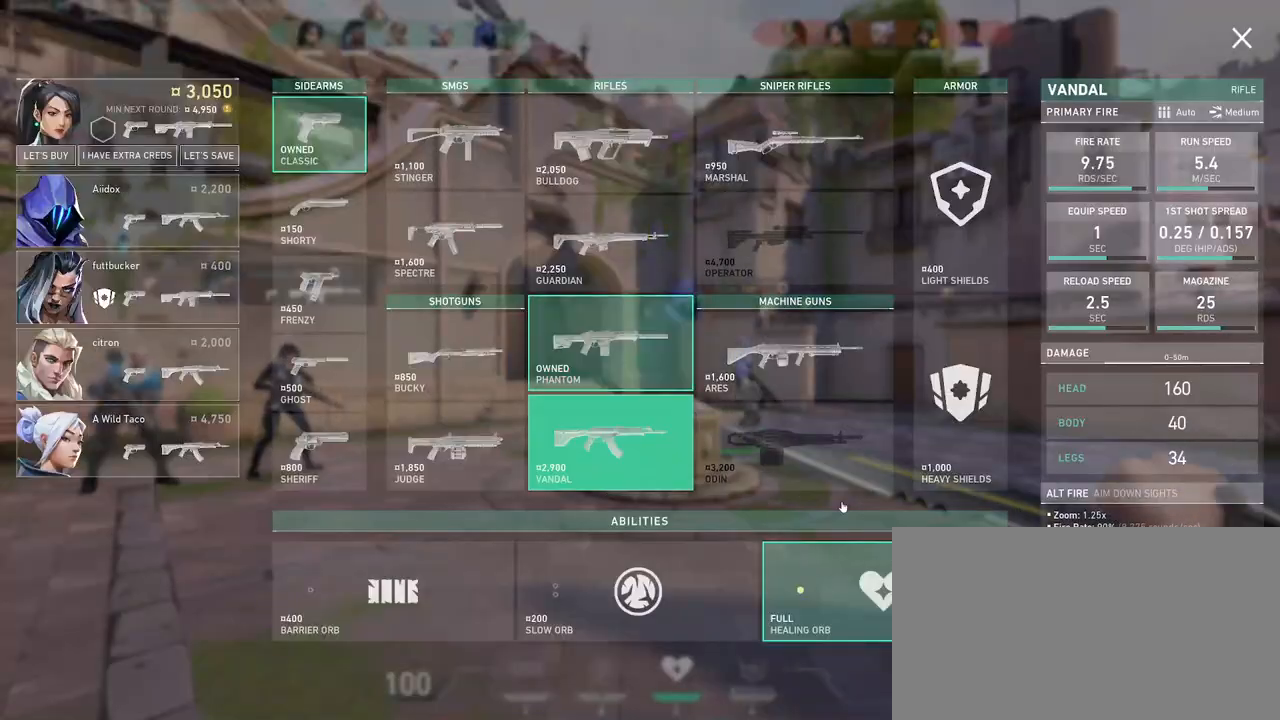
{"keys": [], "mouse": [], "events": [[117, "mouse_left", "down"], [183, "mouse_left", "up"], [383, "mouse_left", "down"], [450, "mouse_left", "up"]]}
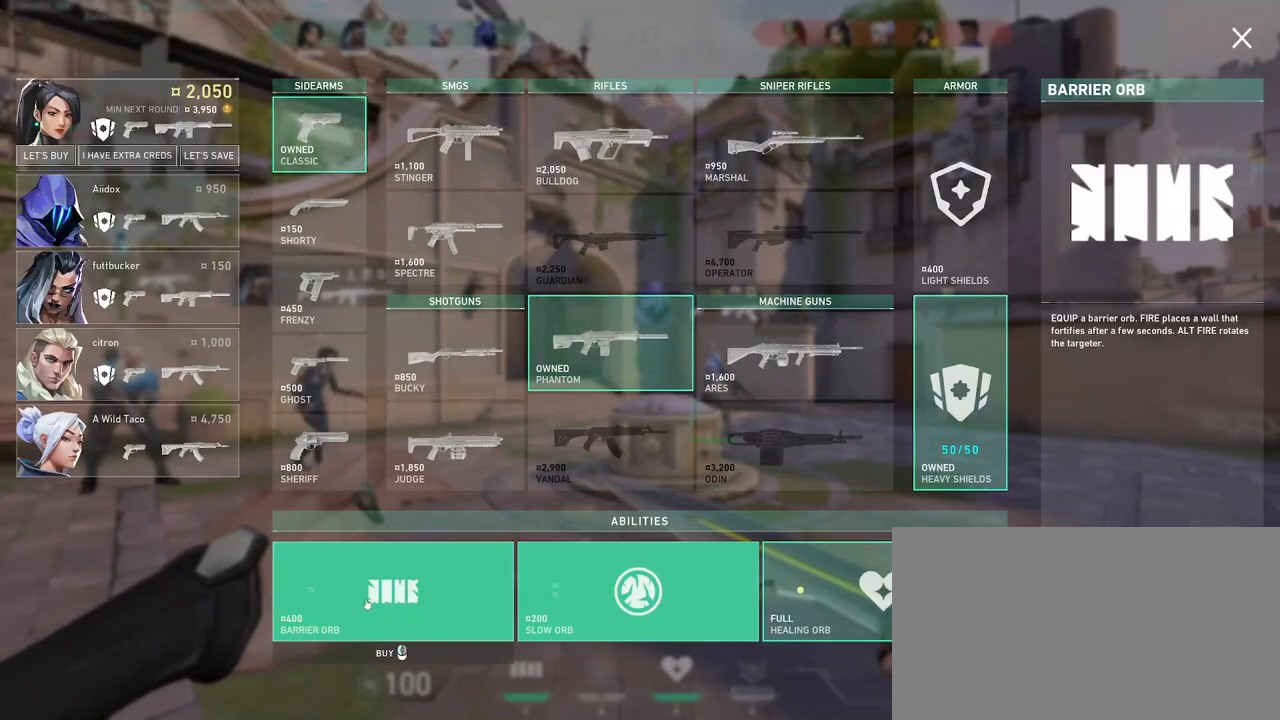
{"keys": [], "mouse": [], "events": [[67, "mouse_left", "down"], [133, "mouse_left", "up"], [183, "mouse_left", "down"], [250, "mouse_left", "up"]]}
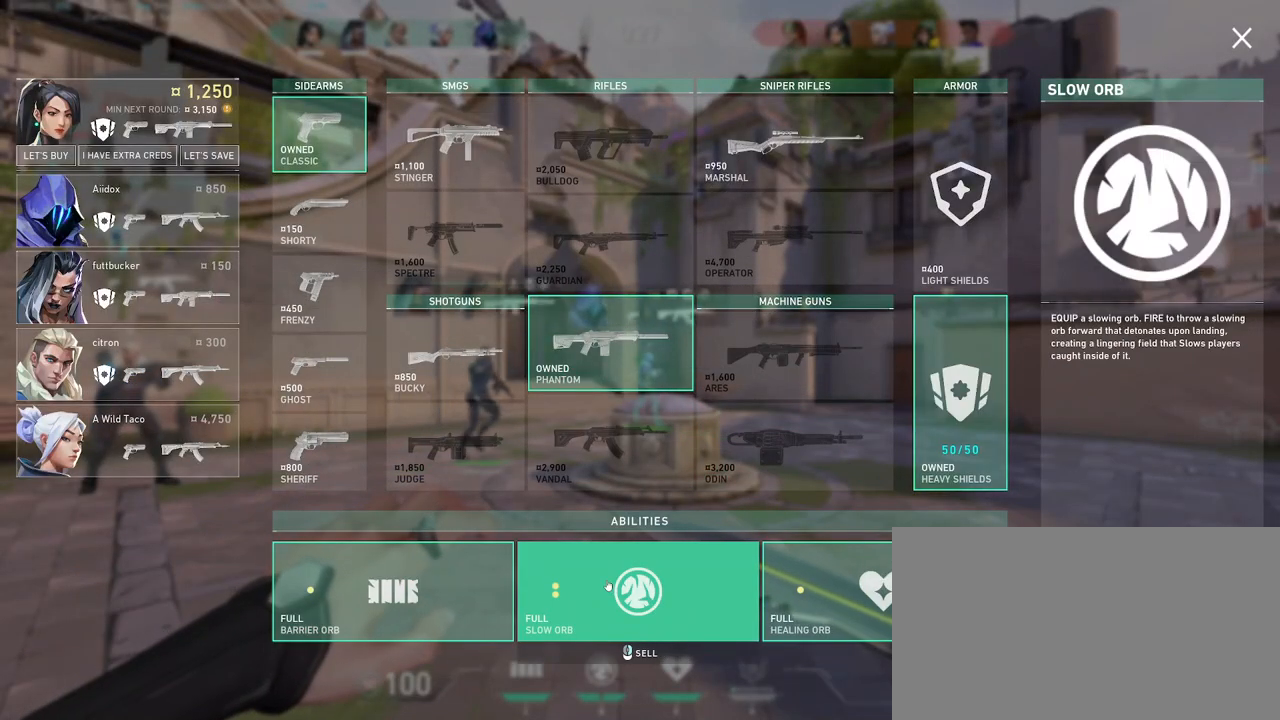
{"keys": [], "mouse": [], "events": []}
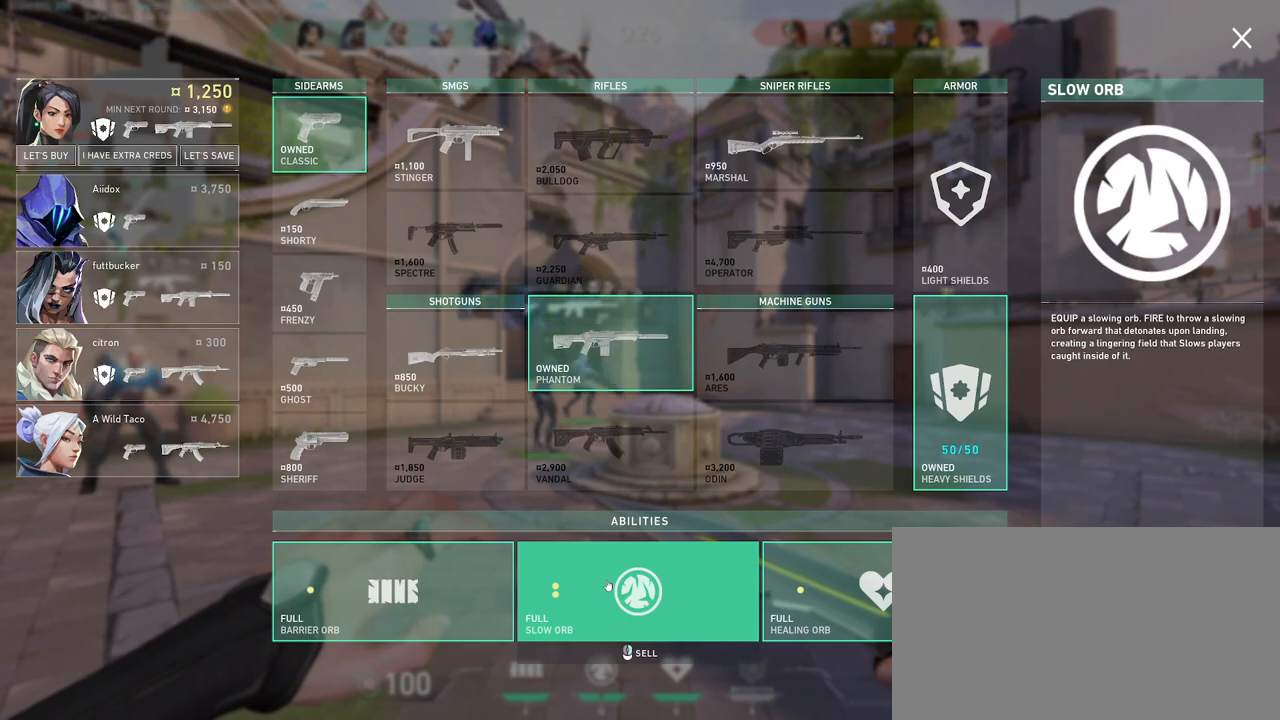
{"keys": [], "mouse": [], "events": []}
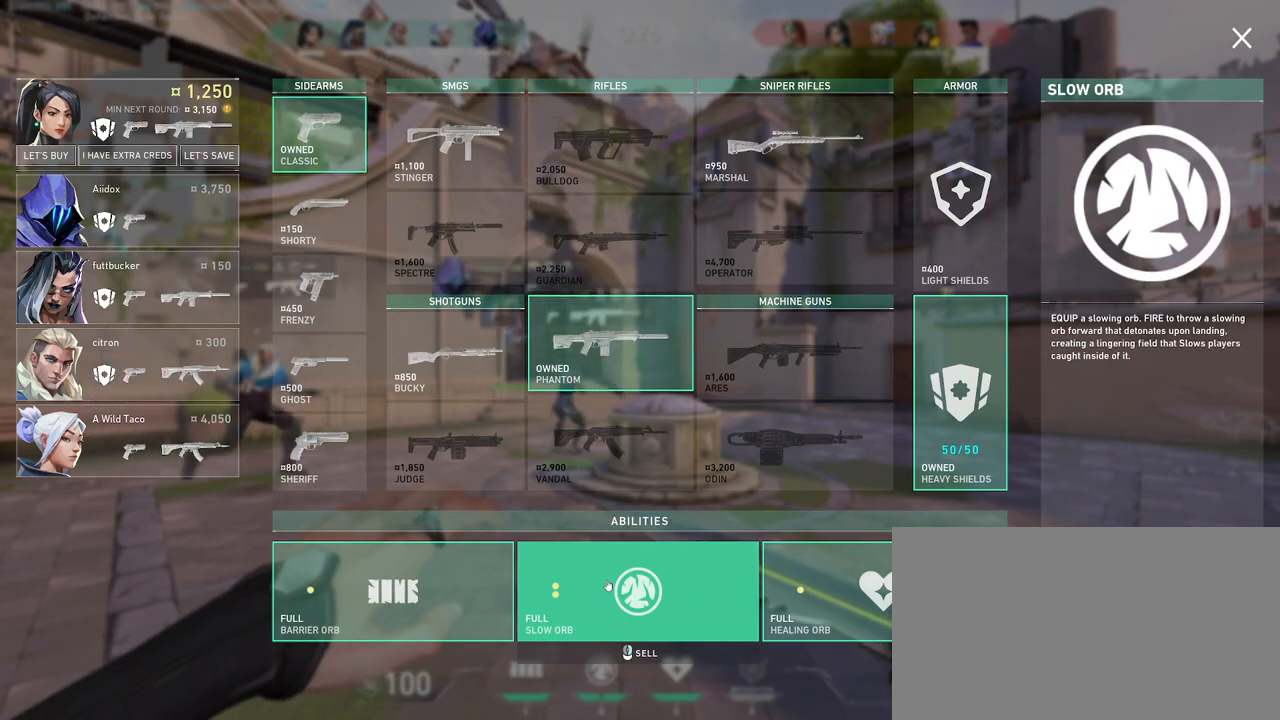
{"keys": [], "mouse": [], "events": []}
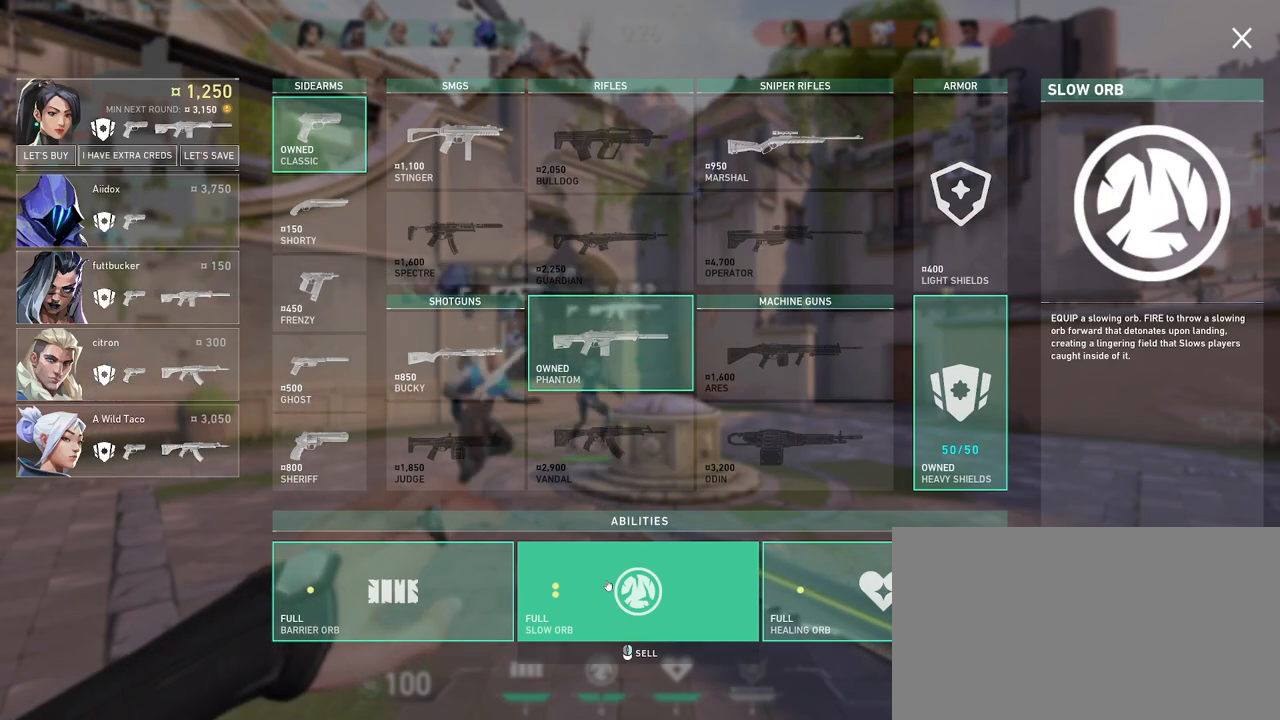
{"keys": [], "mouse": [], "events": []}
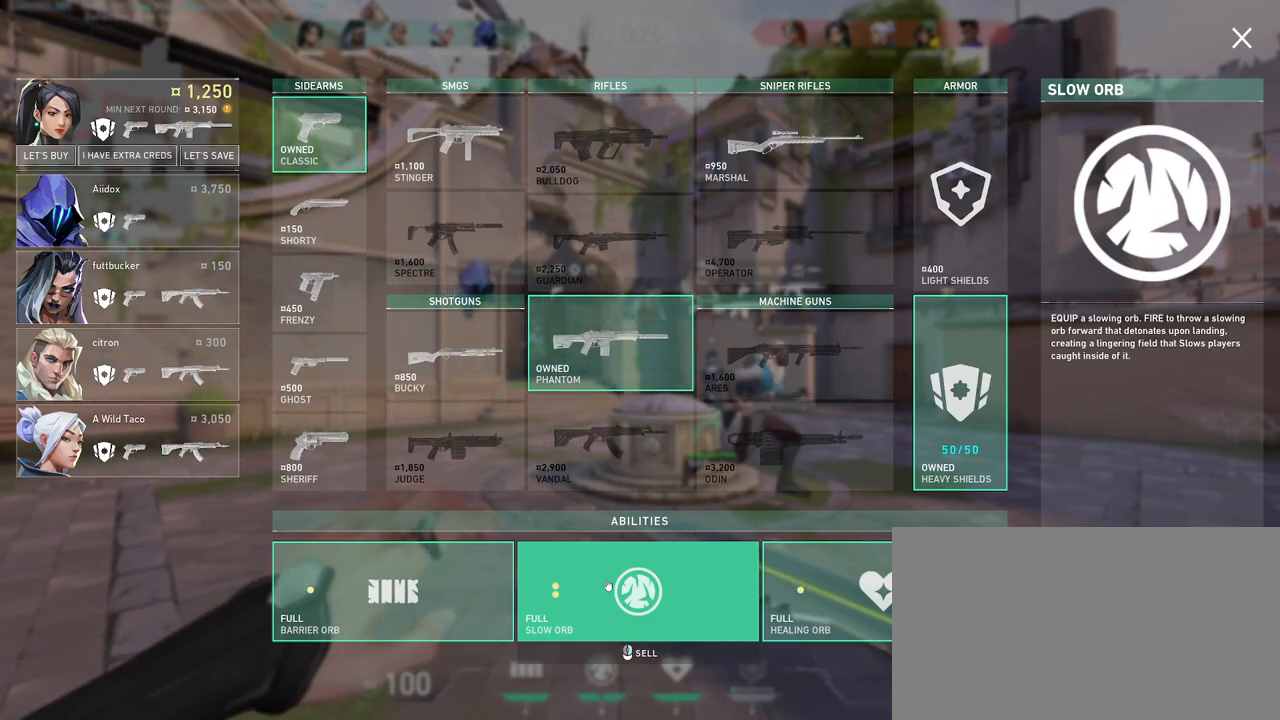
{"keys": [], "mouse": [], "events": []}
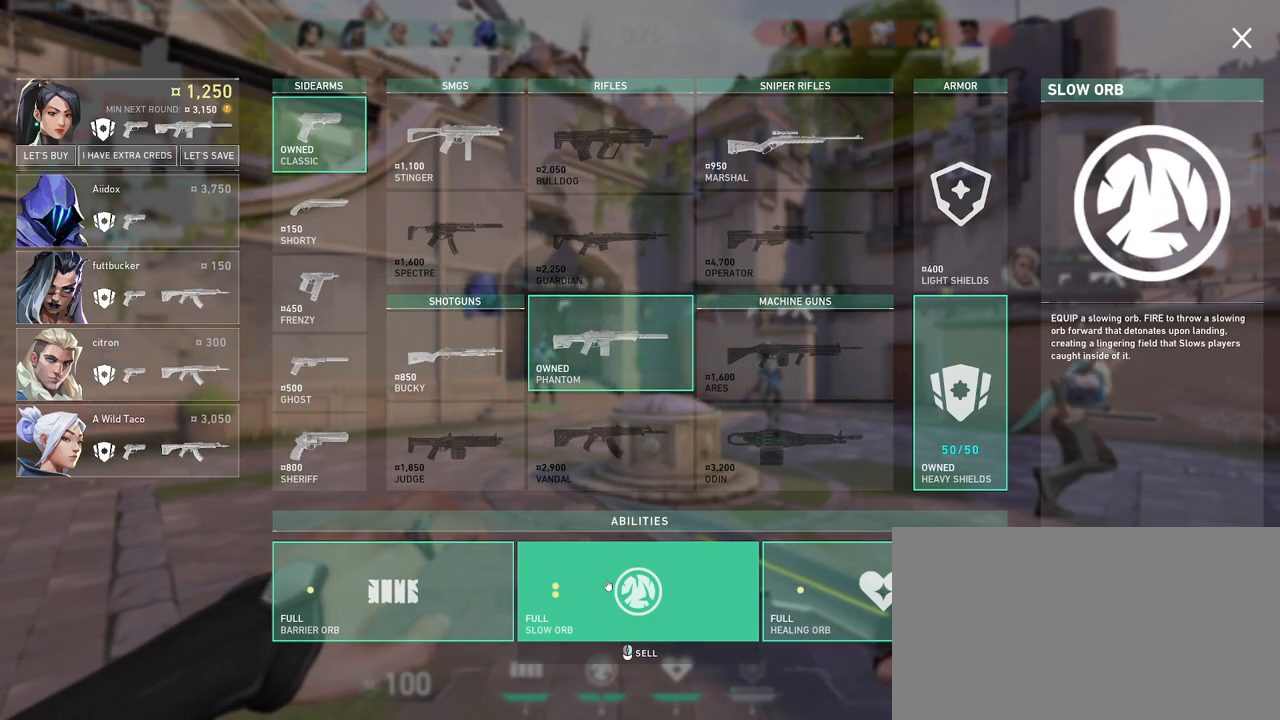
{"keys": [], "mouse": ["wheel"], "events": [[500, "mouse_wheel", "down"]]}